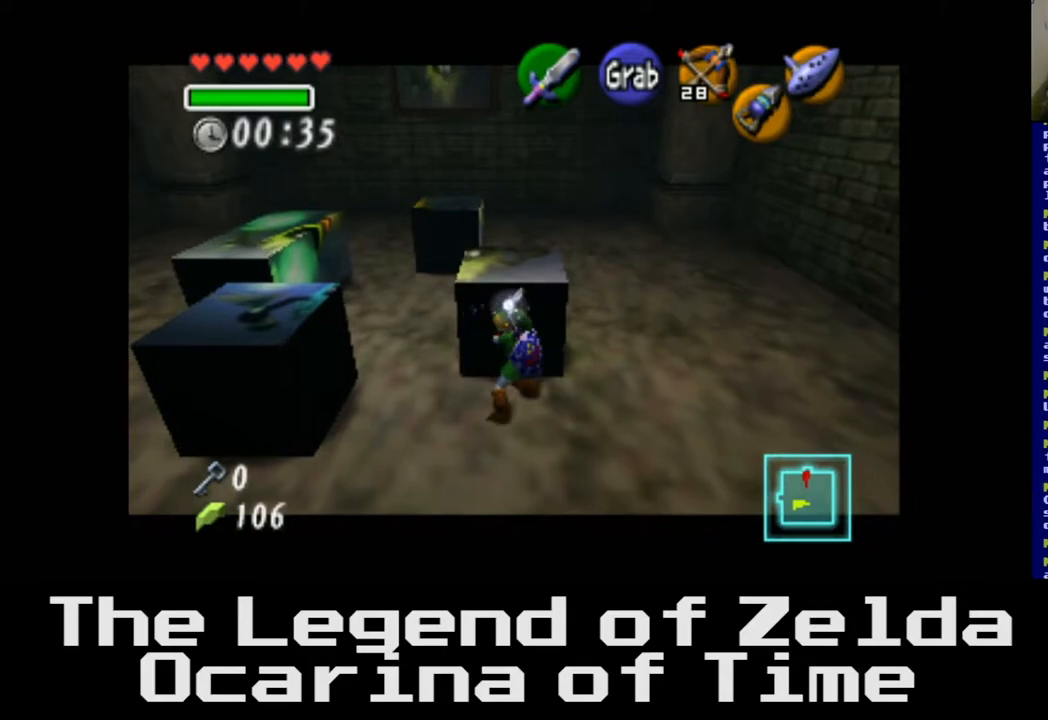
Gameplay with a controller (Xbox layout); each line is a JSON object with the inputs held at the frame after it. "events" lists button and stick changes between this image and that frame as [ms after this image, input, new state], when the widget could be followed in between.
{"buttons": ["A"], "left_stick": "up", "right_stick": "center", "events": []}
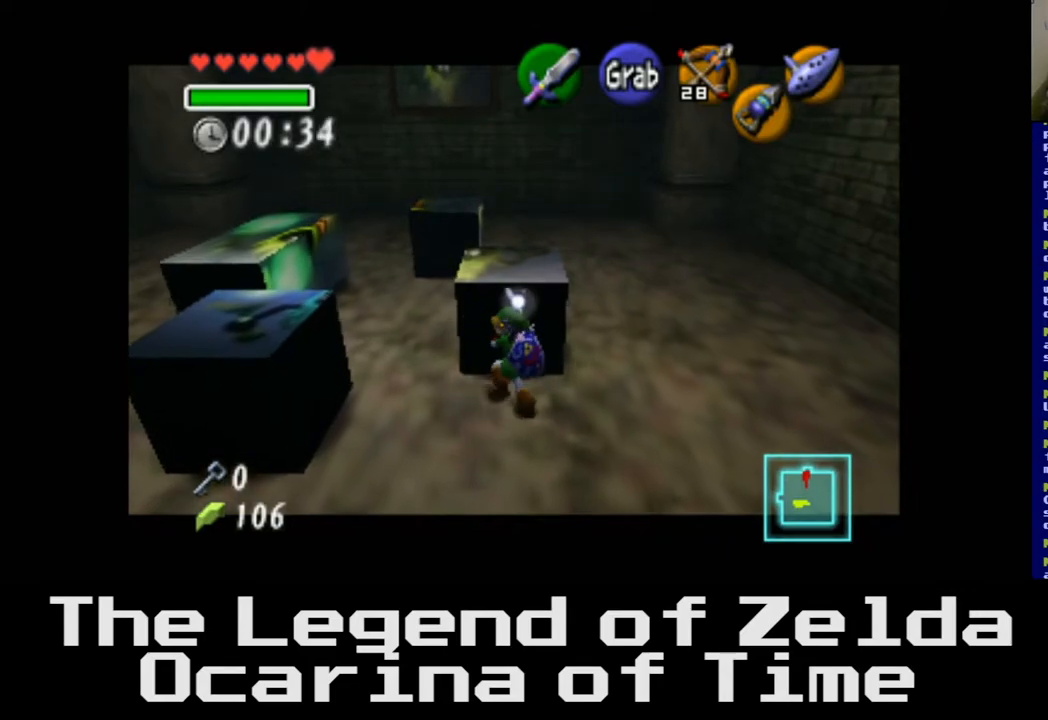
{"buttons": [], "left_stick": "up", "right_stick": "center", "events": [[467, "A", "up"]]}
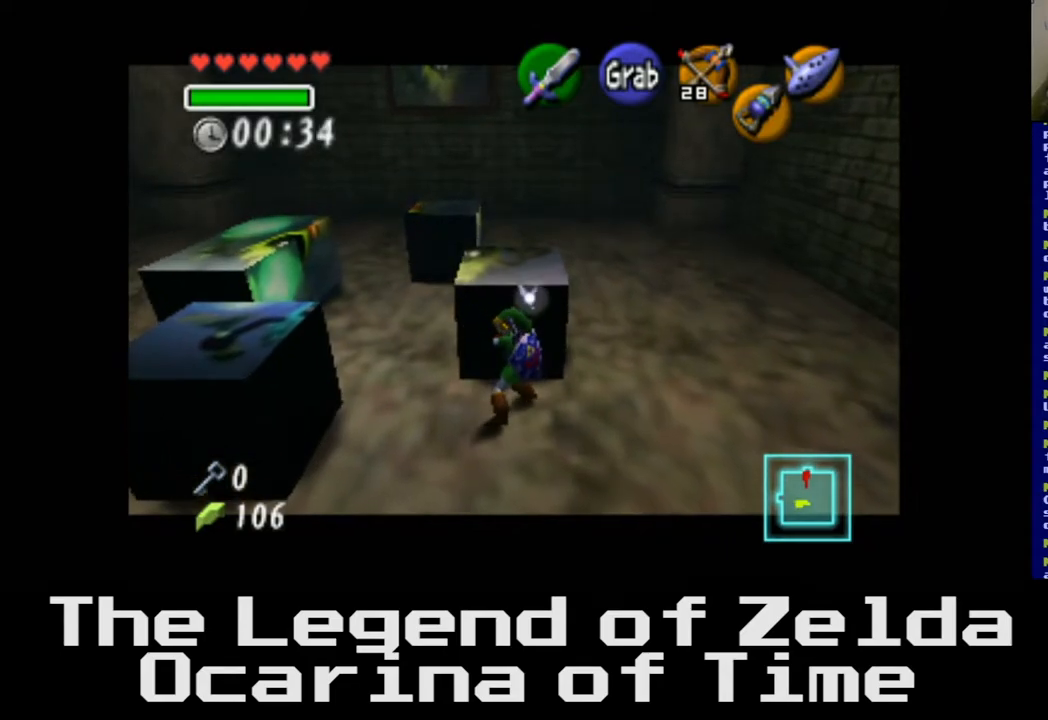
{"buttons": ["A"], "left_stick": "up", "right_stick": "center", "events": [[367, "A", "down"]]}
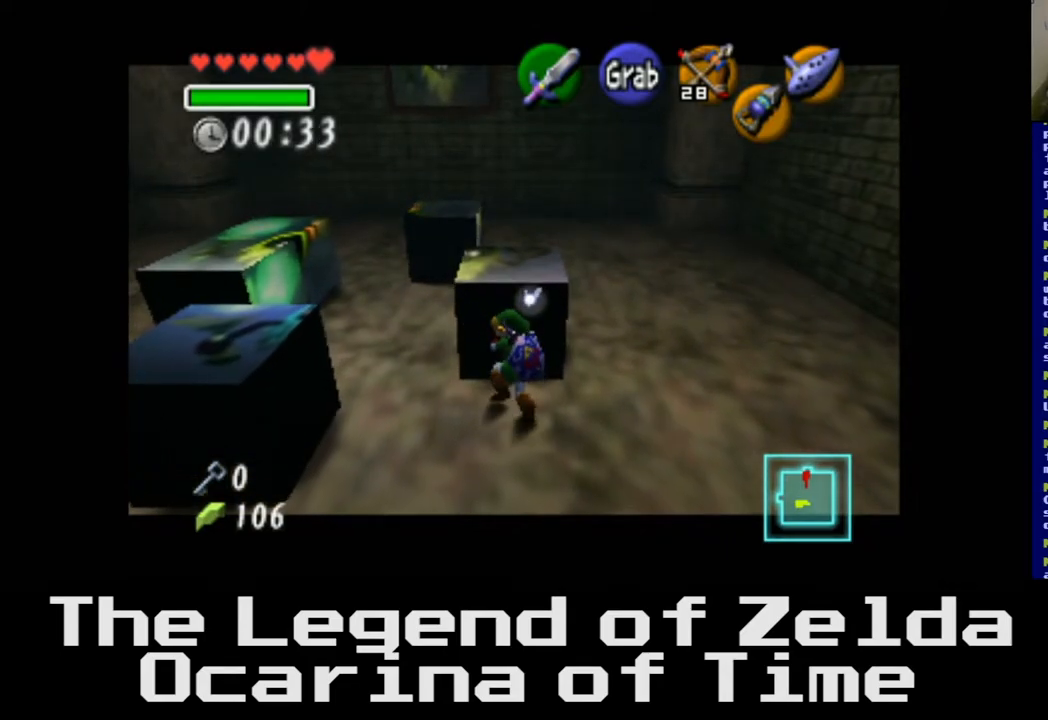
{"buttons": [], "left_stick": "up", "right_stick": "center", "events": [[400, "A", "up"]]}
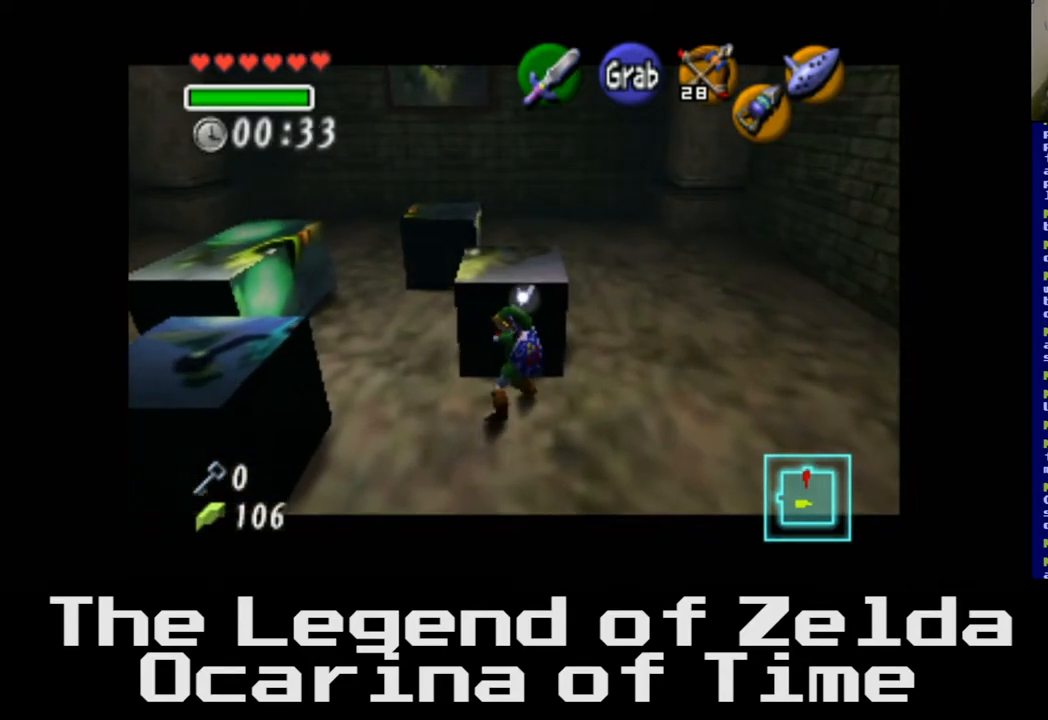
{"buttons": [], "left_stick": "right", "right_stick": "center", "events": [[17, "left_stick", "center"], [250, "left_stick", "down"], [350, "left_stick", "down-right"], [500, "left_stick", "right"]]}
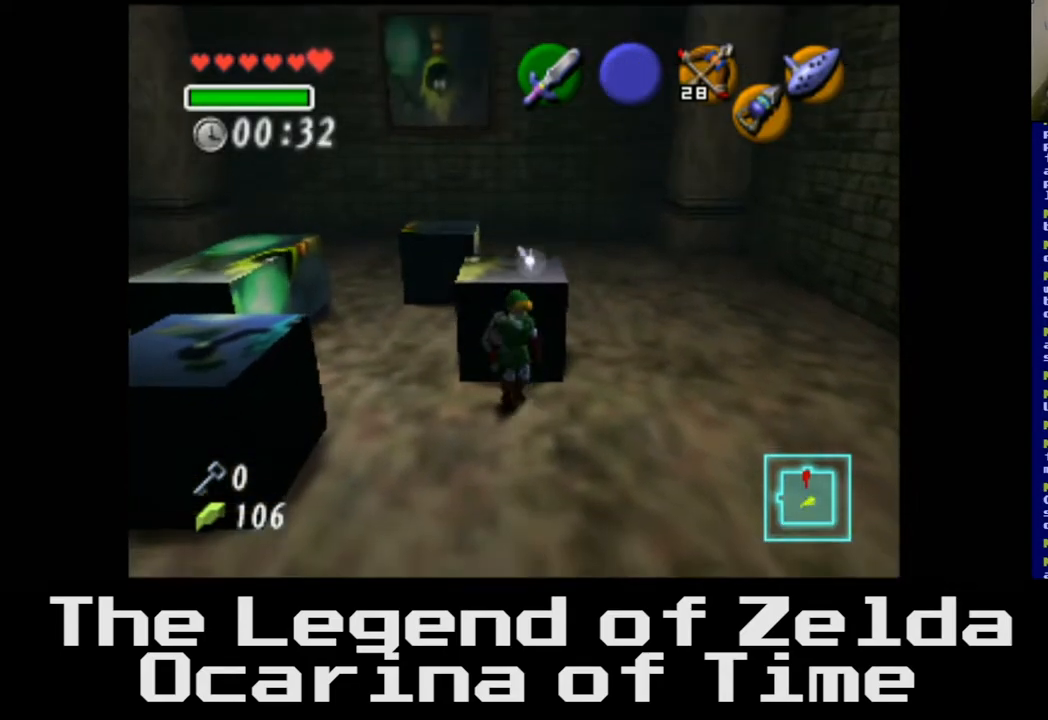
{"buttons": [], "left_stick": "up-left", "right_stick": "center", "events": [[167, "left_stick", "up-right"], [317, "left_stick", "up"], [433, "left_stick", "up-left"]]}
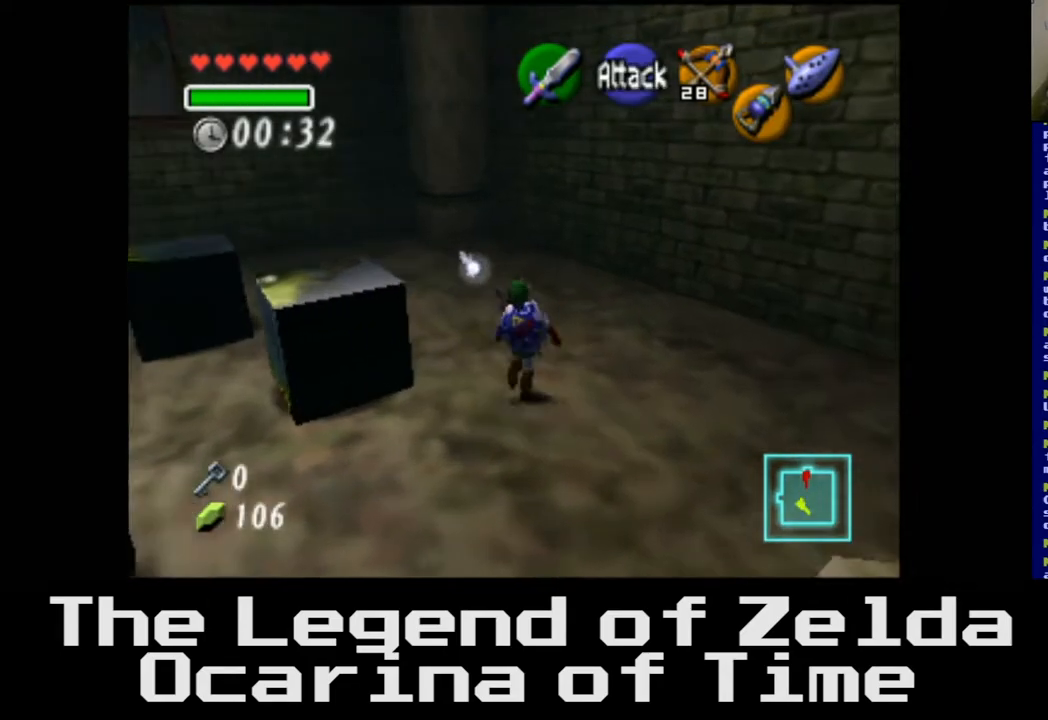
{"buttons": [], "left_stick": "center", "right_stick": "center", "events": [[200, "left_stick", "left"], [450, "left_stick", "center"]]}
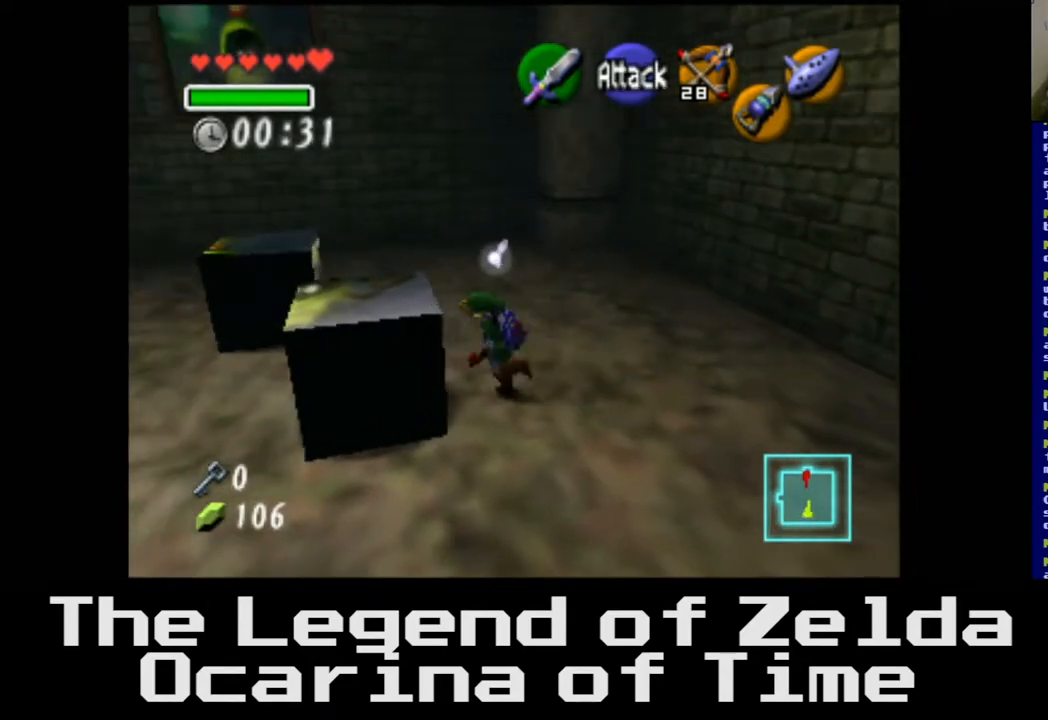
{"buttons": ["A"], "left_stick": "center", "right_stick": "center", "events": [[50, "A", "down"]]}
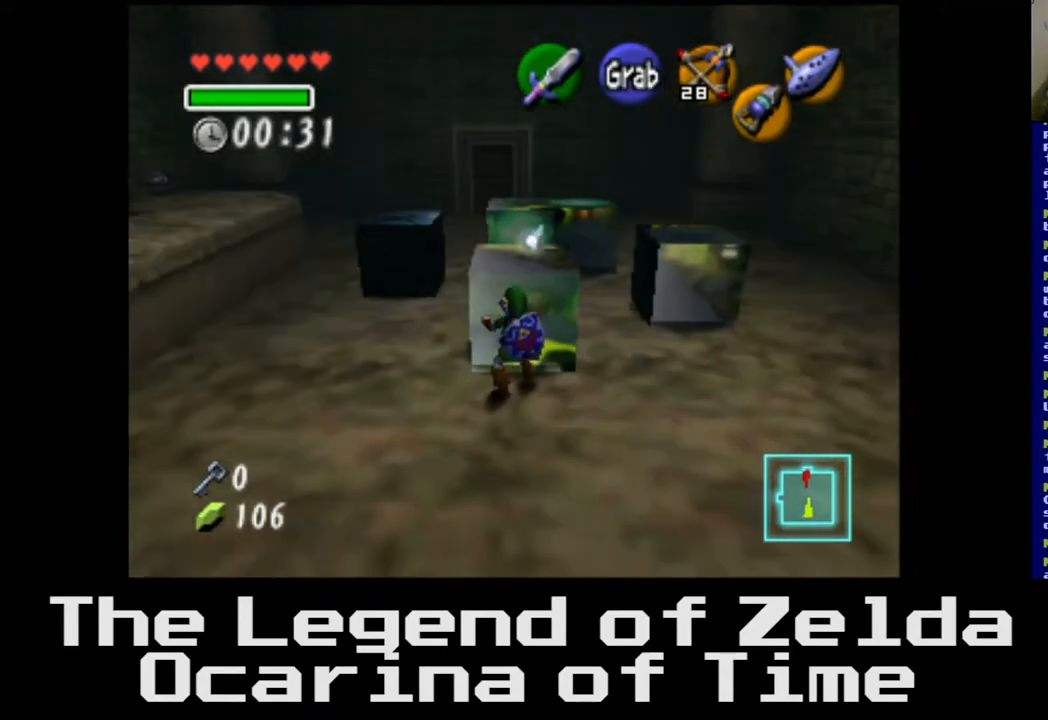
{"buttons": ["A"], "left_stick": "up", "right_stick": "center", "events": [[100, "left_stick", "up"]]}
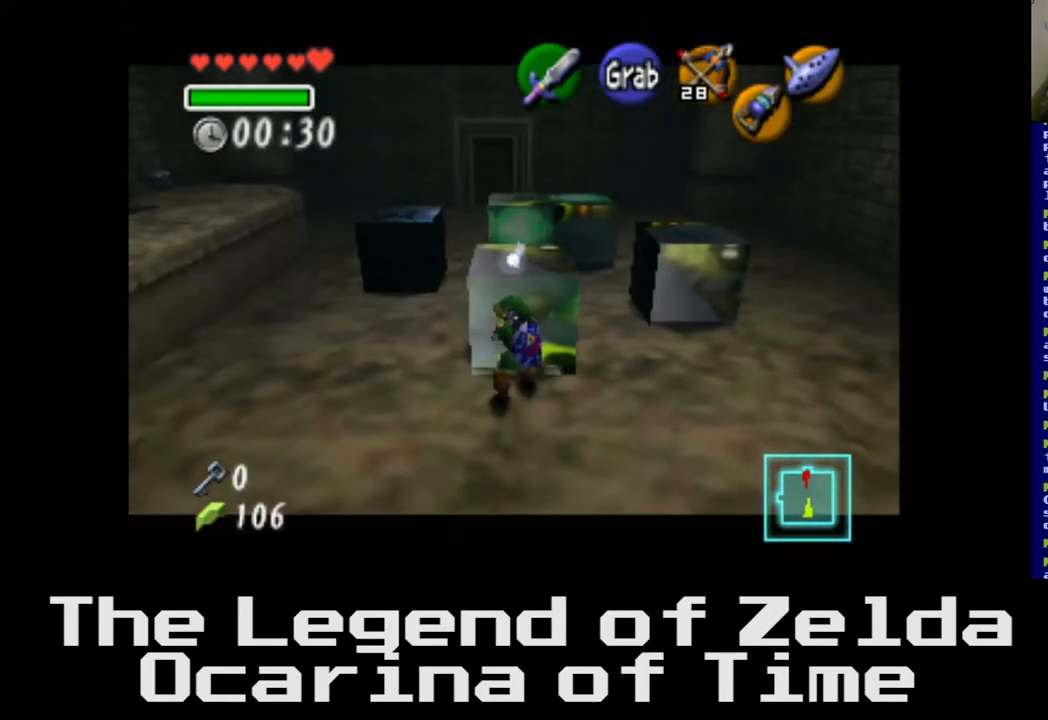
{"buttons": ["A"], "left_stick": "up", "right_stick": "center", "events": []}
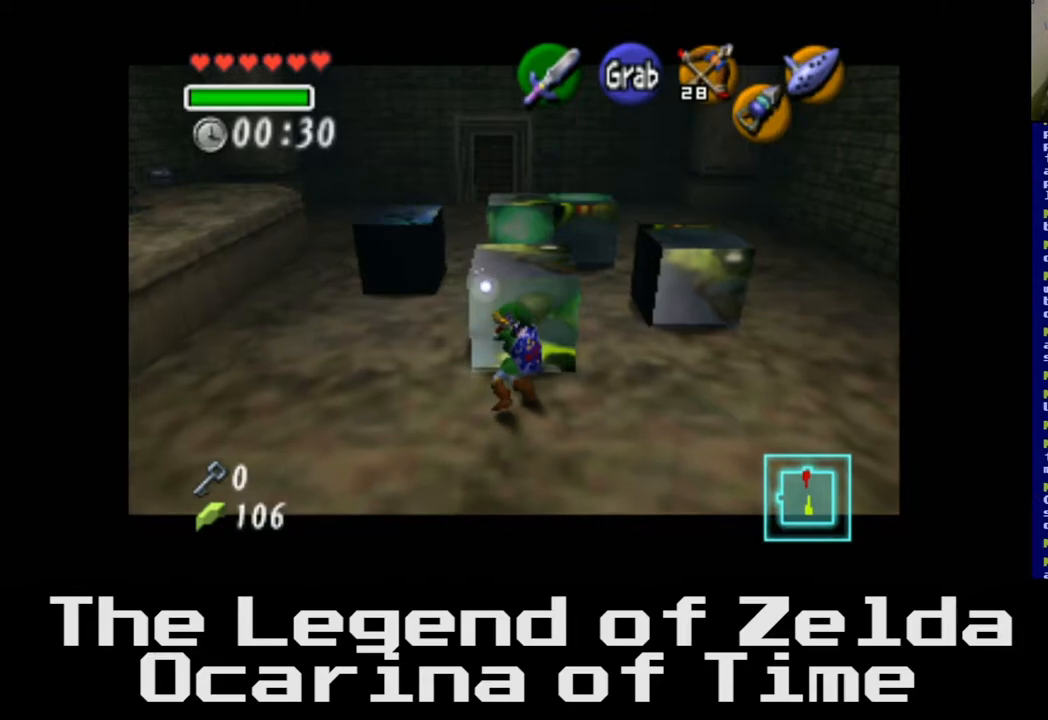
{"buttons": ["A"], "left_stick": "up", "right_stick": "center", "events": []}
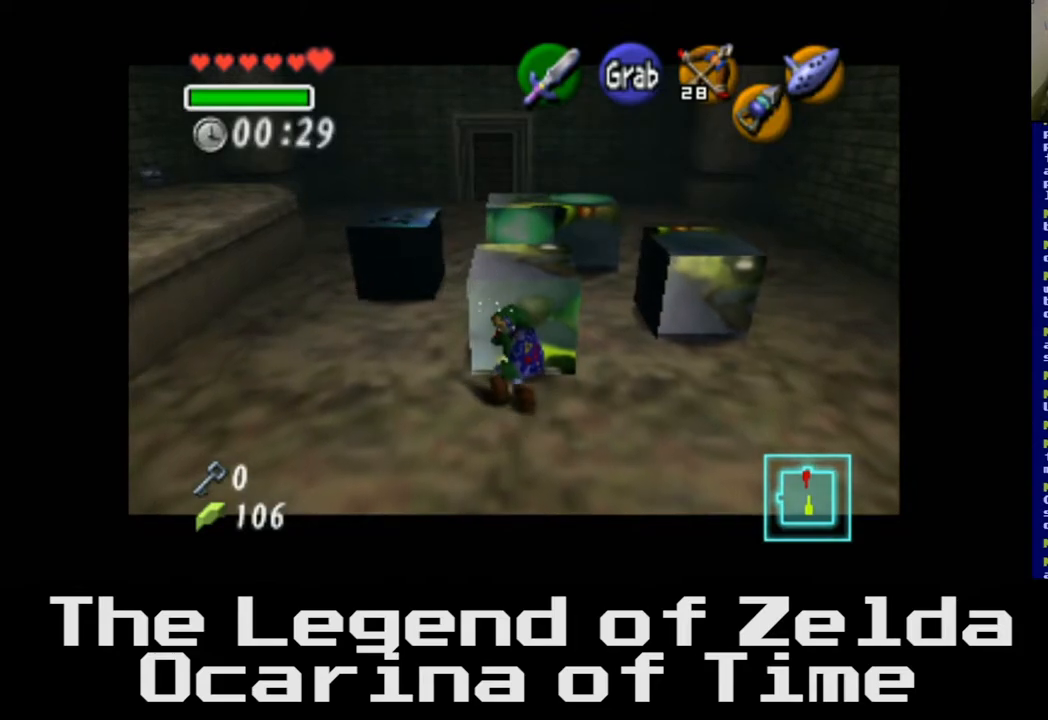
{"buttons": ["A"], "left_stick": "up", "right_stick": "center", "events": []}
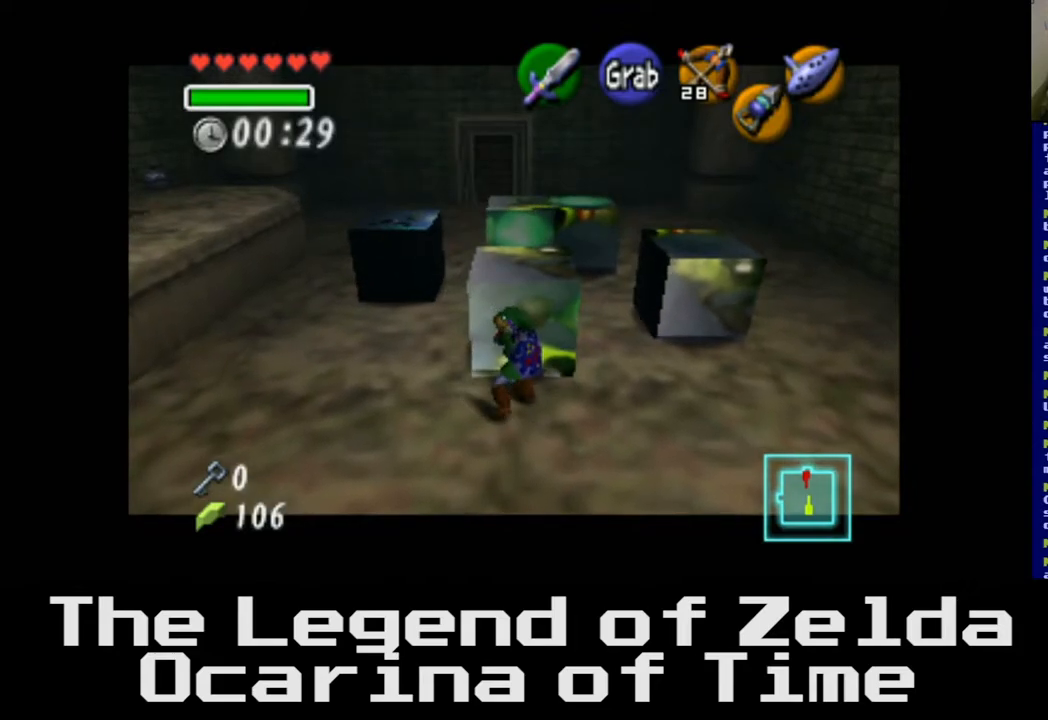
{"buttons": ["A"], "left_stick": "up", "right_stick": "center", "events": []}
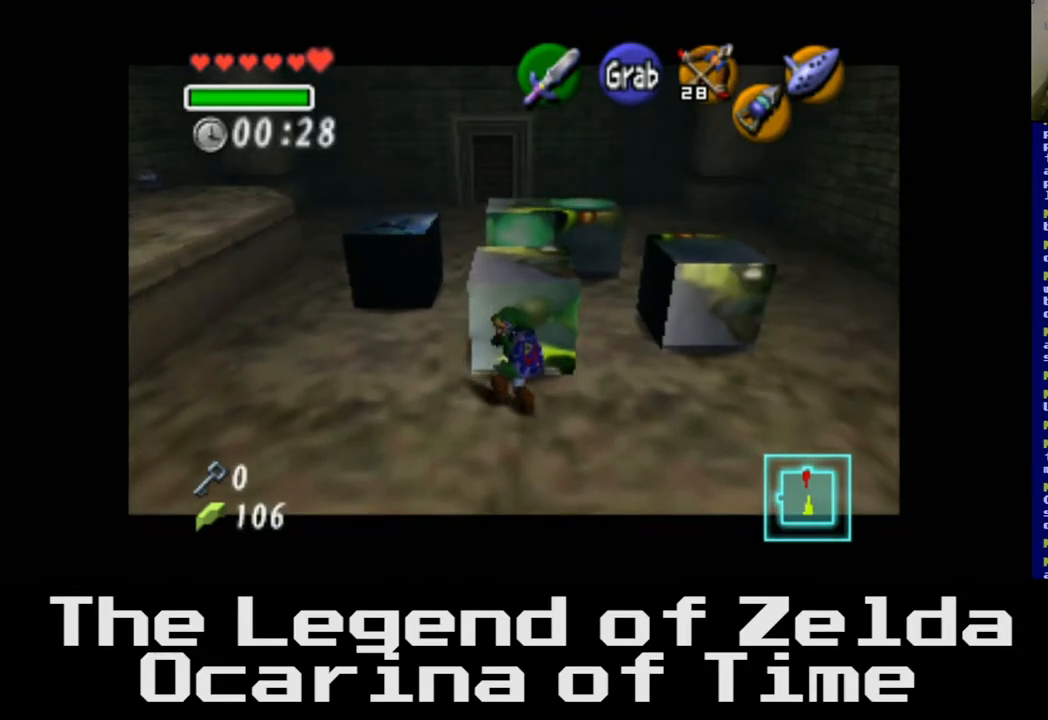
{"buttons": ["A"], "left_stick": "up", "right_stick": "center", "events": []}
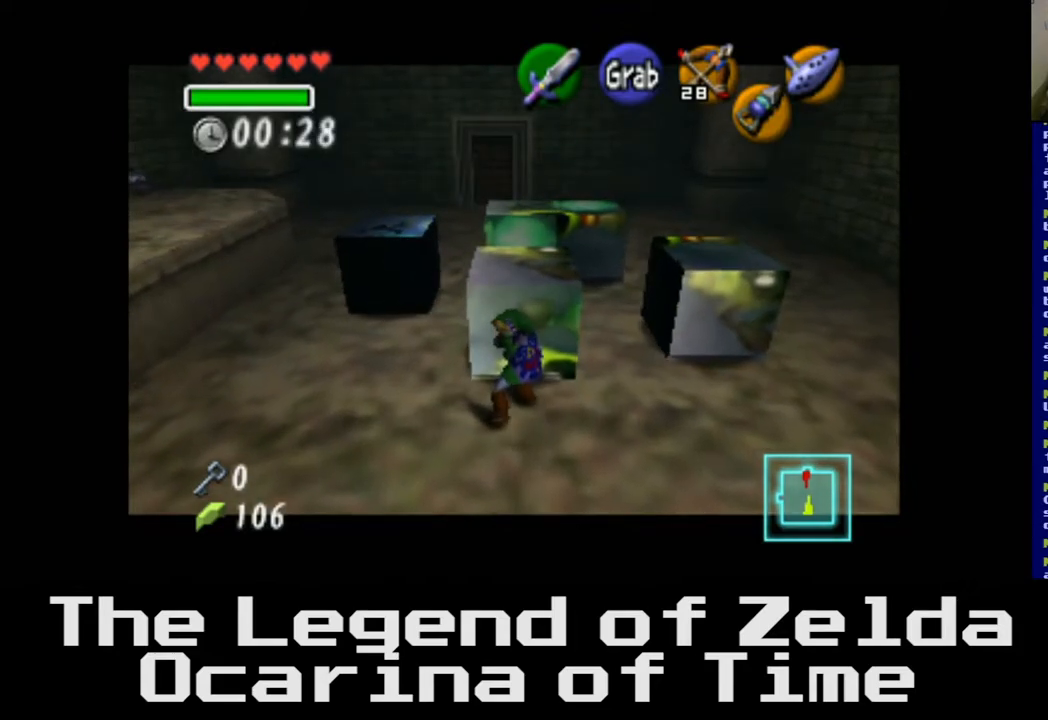
{"buttons": ["A"], "left_stick": "up", "right_stick": "center", "events": []}
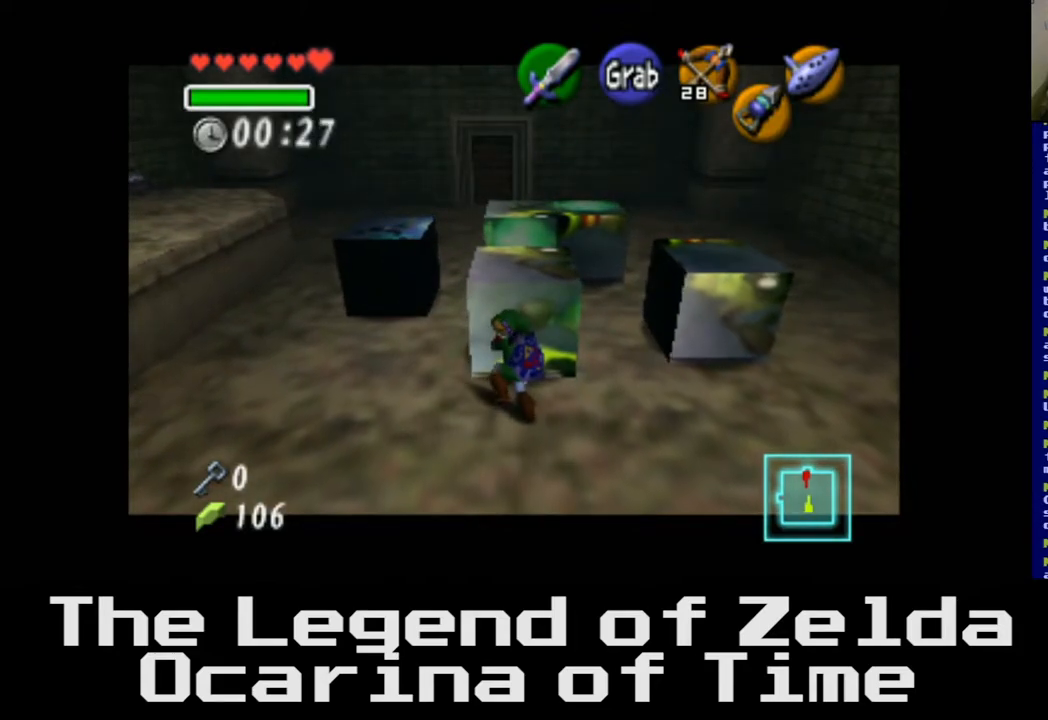
{"buttons": ["A"], "left_stick": "up", "right_stick": "center", "events": []}
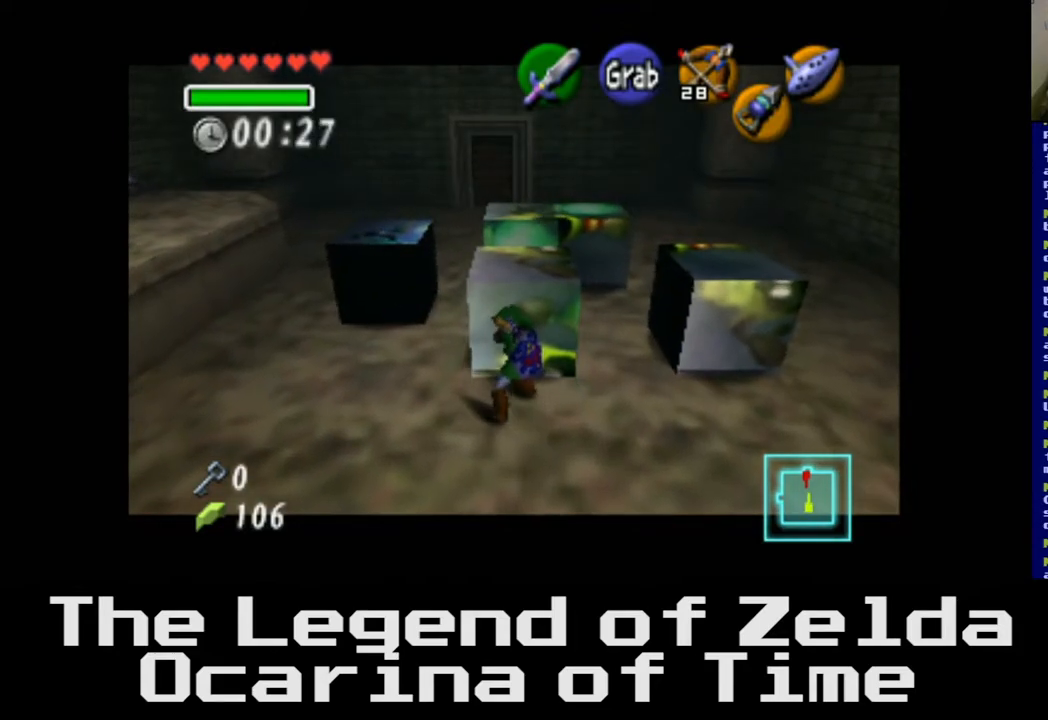
{"buttons": ["A"], "left_stick": "up", "right_stick": "center", "events": []}
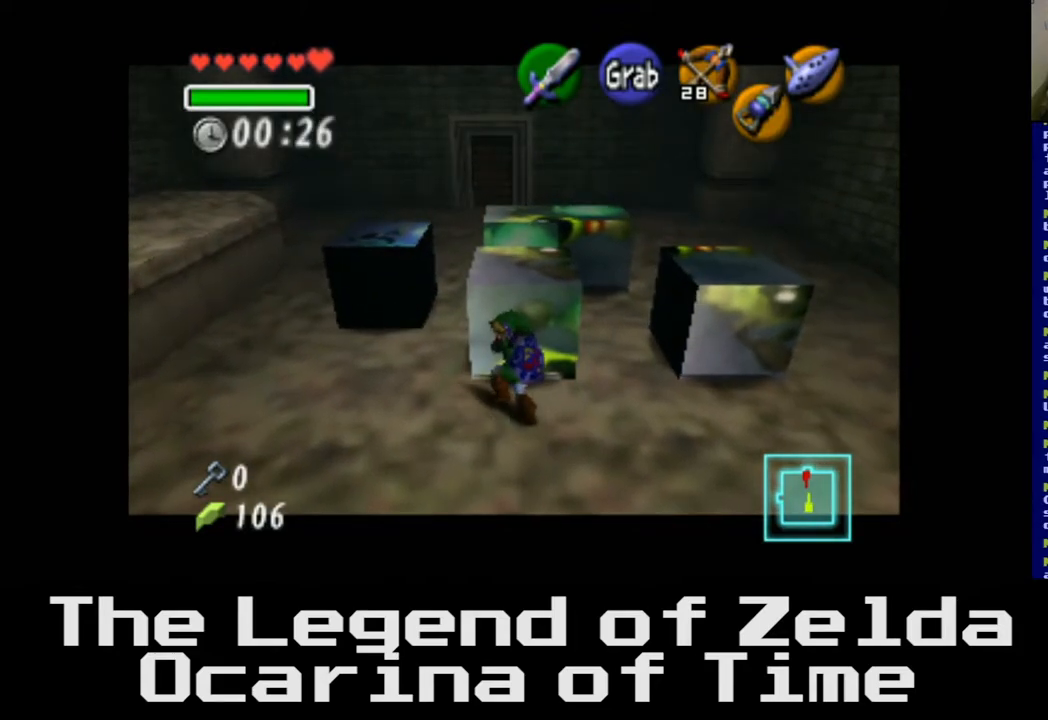
{"buttons": ["A"], "left_stick": "up", "right_stick": "center", "events": []}
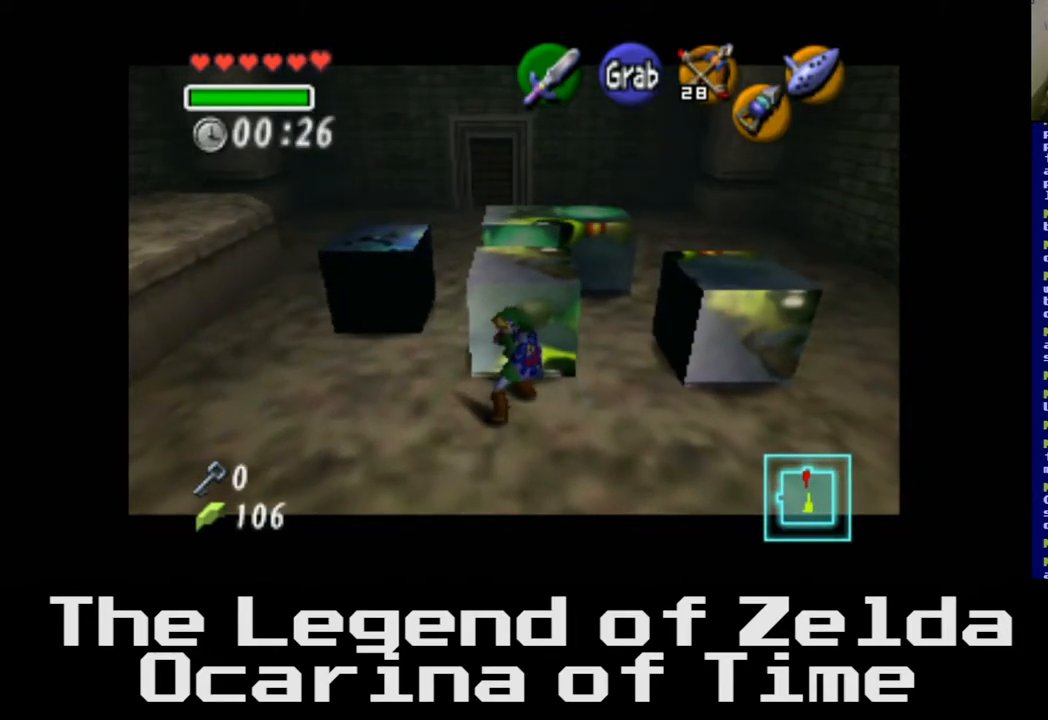
{"buttons": ["A"], "left_stick": "up", "right_stick": "center", "events": []}
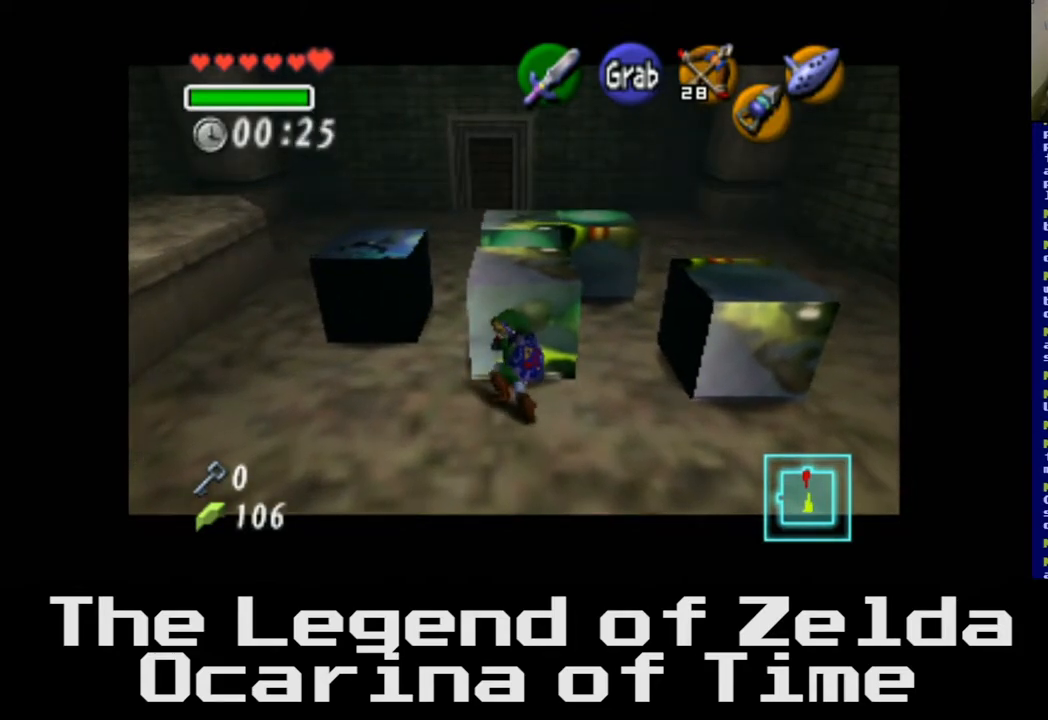
{"buttons": ["A"], "left_stick": "up", "right_stick": "center", "events": []}
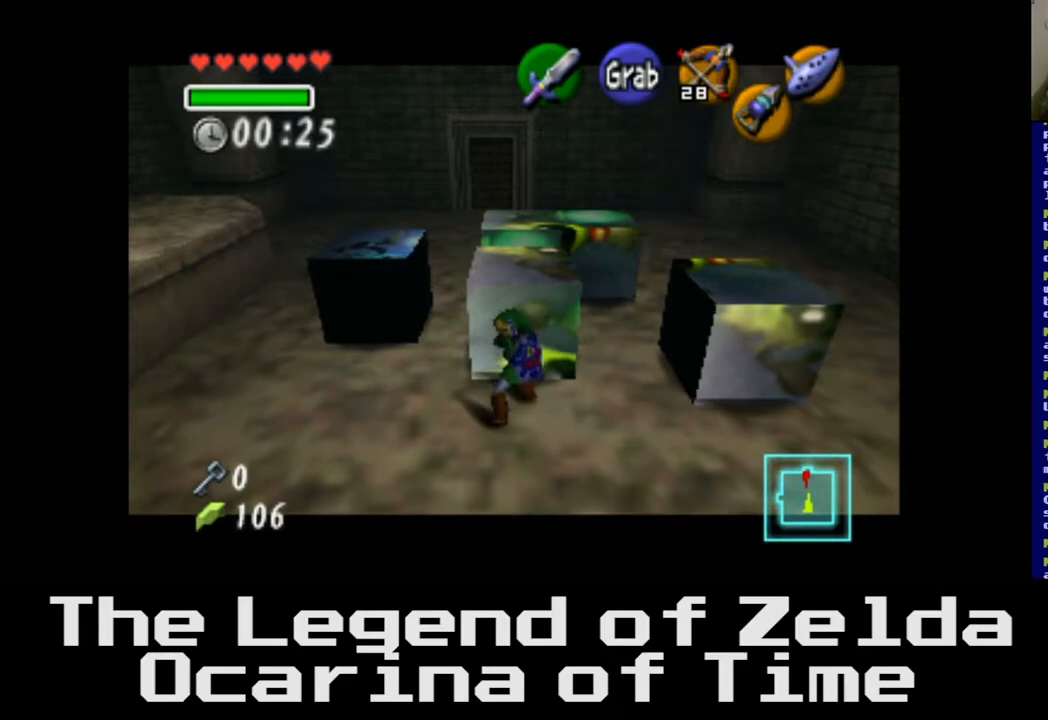
{"buttons": ["A"], "left_stick": "up", "right_stick": "center", "events": []}
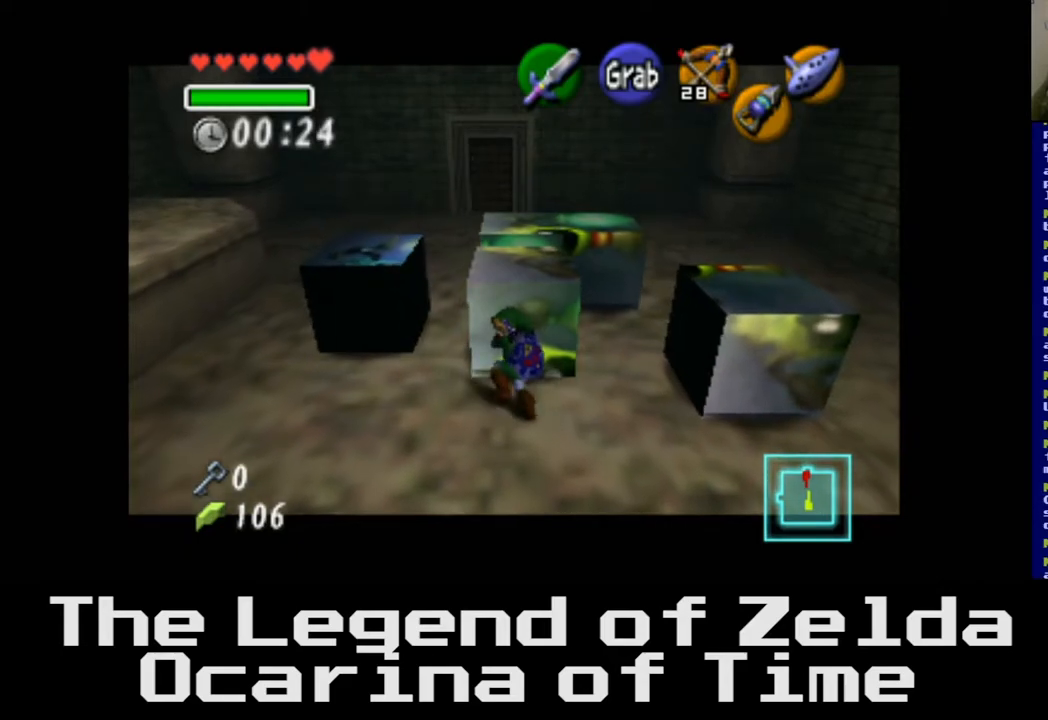
{"buttons": ["A"], "left_stick": "up", "right_stick": "center", "events": []}
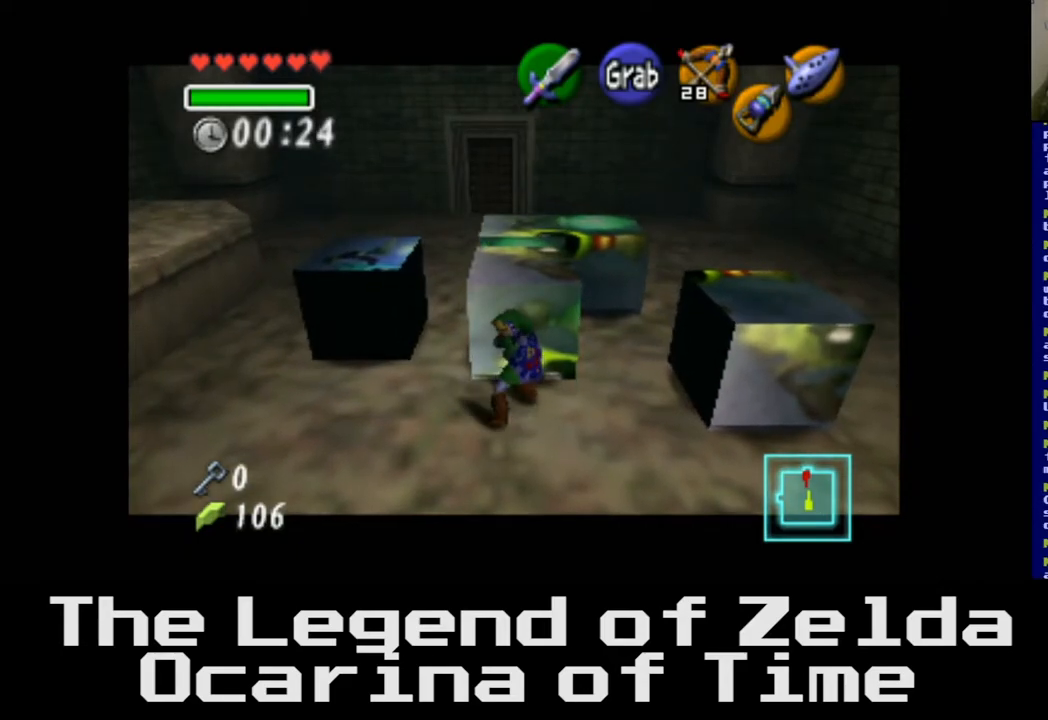
{"buttons": ["A"], "left_stick": "up", "right_stick": "center", "events": []}
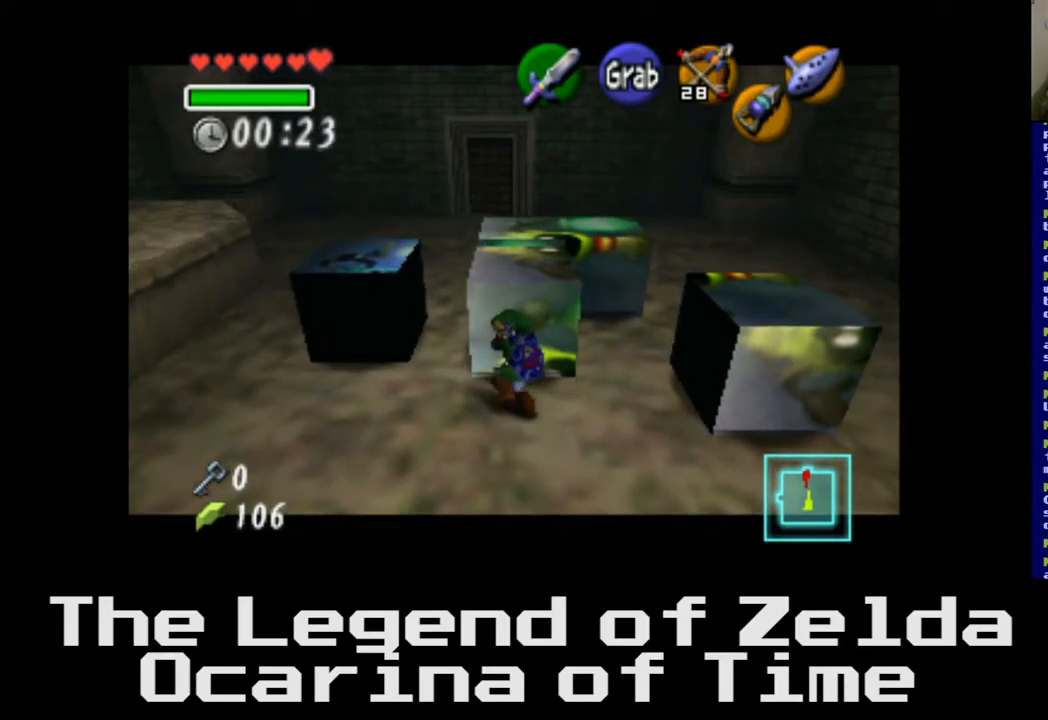
{"buttons": ["A"], "left_stick": "up", "right_stick": "center", "events": []}
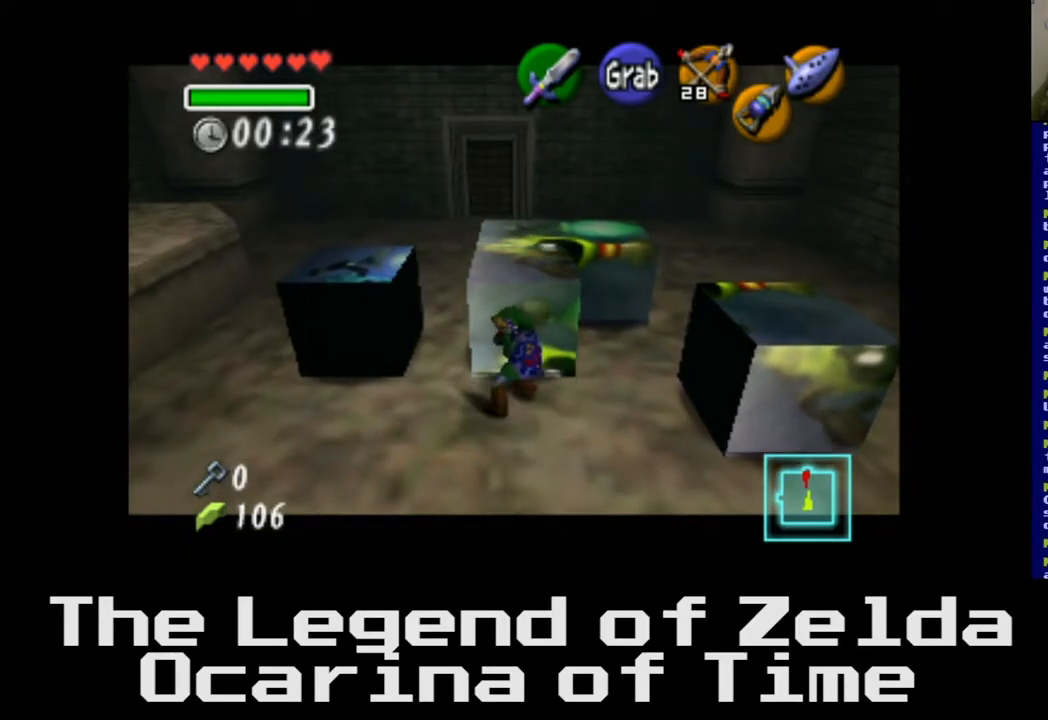
{"buttons": [], "left_stick": "down-right", "right_stick": "center", "events": [[250, "A", "up"], [383, "left_stick", "right"], [450, "left_stick", "down-right"]]}
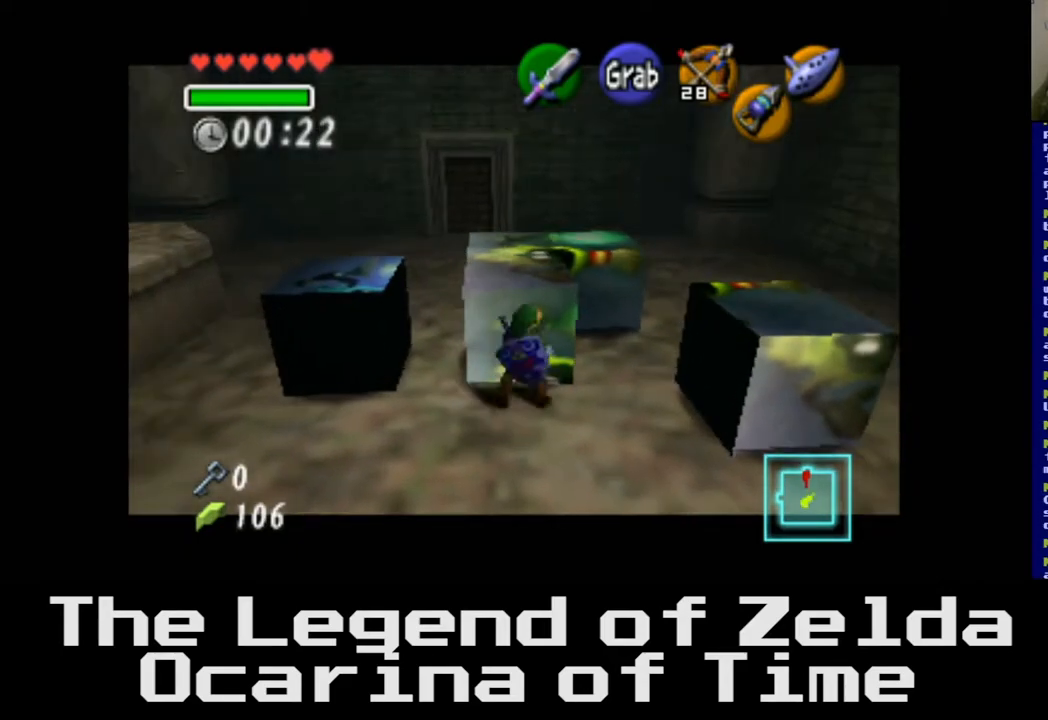
{"buttons": [], "left_stick": "up-right", "right_stick": "center", "events": [[283, "left_stick", "right"], [383, "left_stick", "up-right"]]}
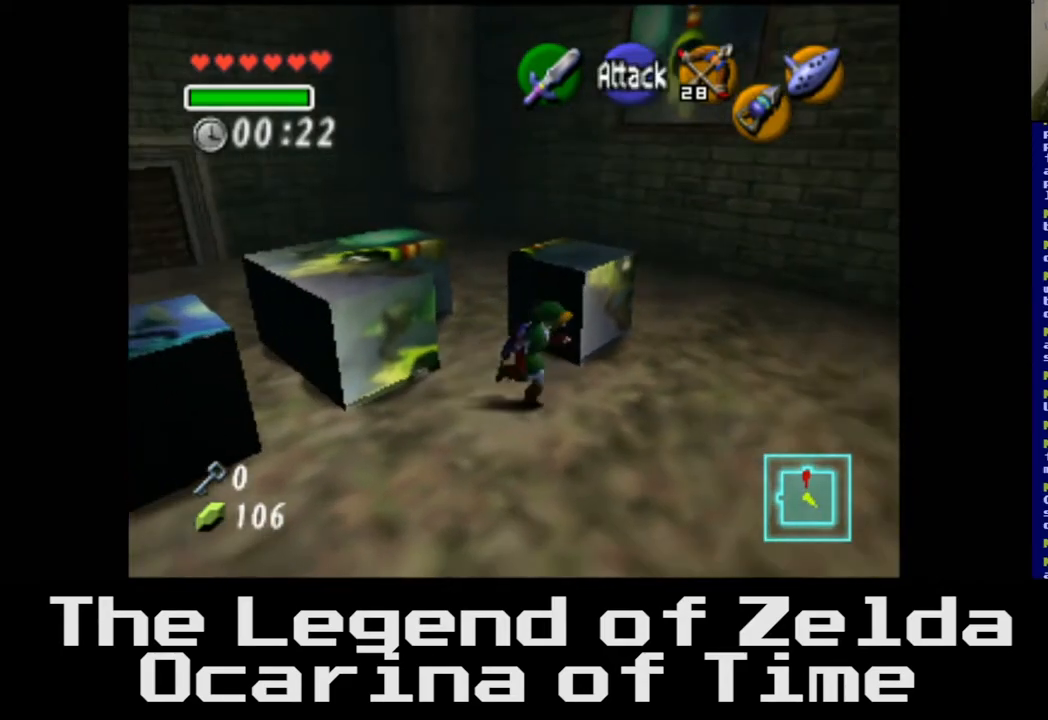
{"buttons": [], "left_stick": "center", "right_stick": "center", "events": [[100, "left_stick", "up"], [383, "left_stick", "center"]]}
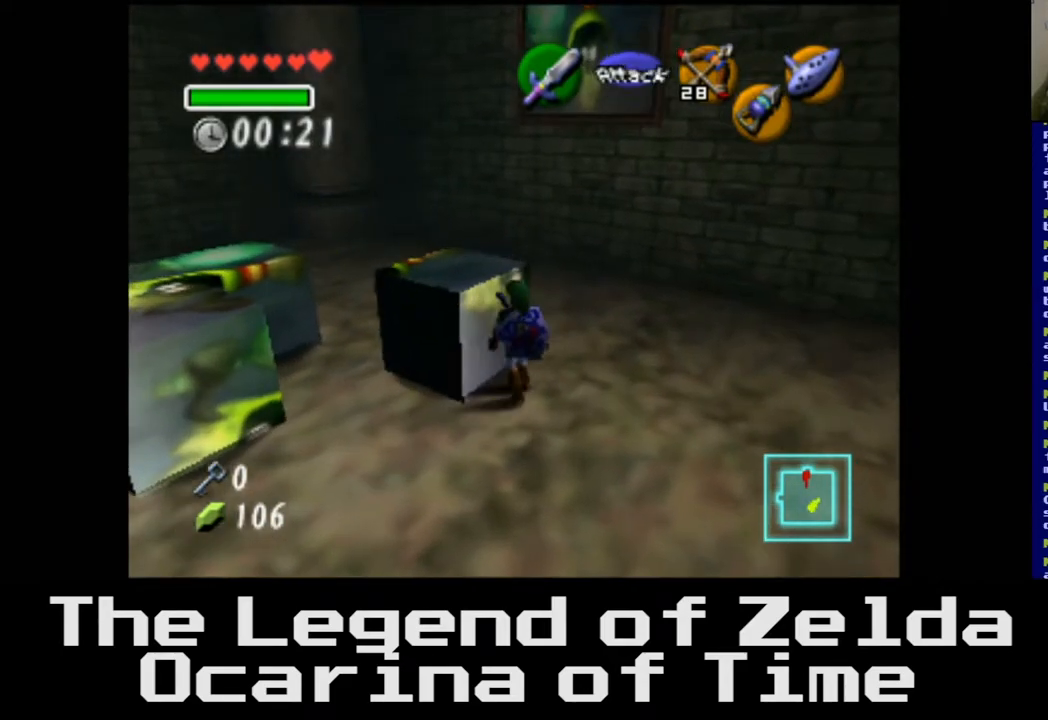
{"buttons": ["A"], "left_stick": "center", "right_stick": "center", "events": [[17, "A", "down"]]}
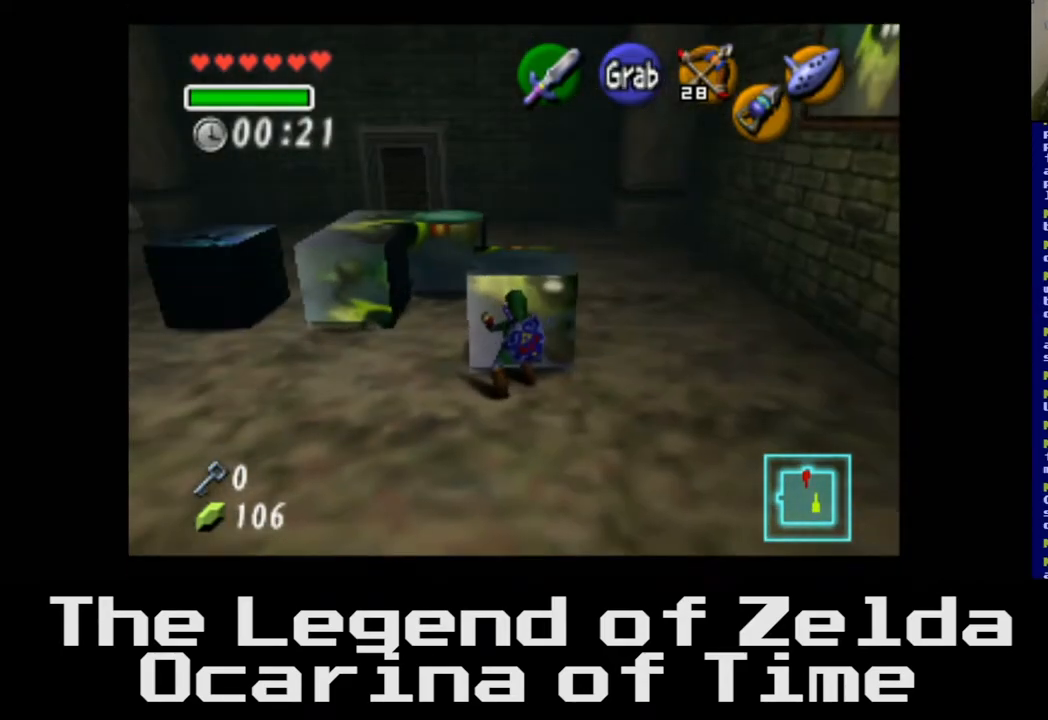
{"buttons": ["A"], "left_stick": "left", "right_stick": "center", "events": [[167, "left_stick", "left"]]}
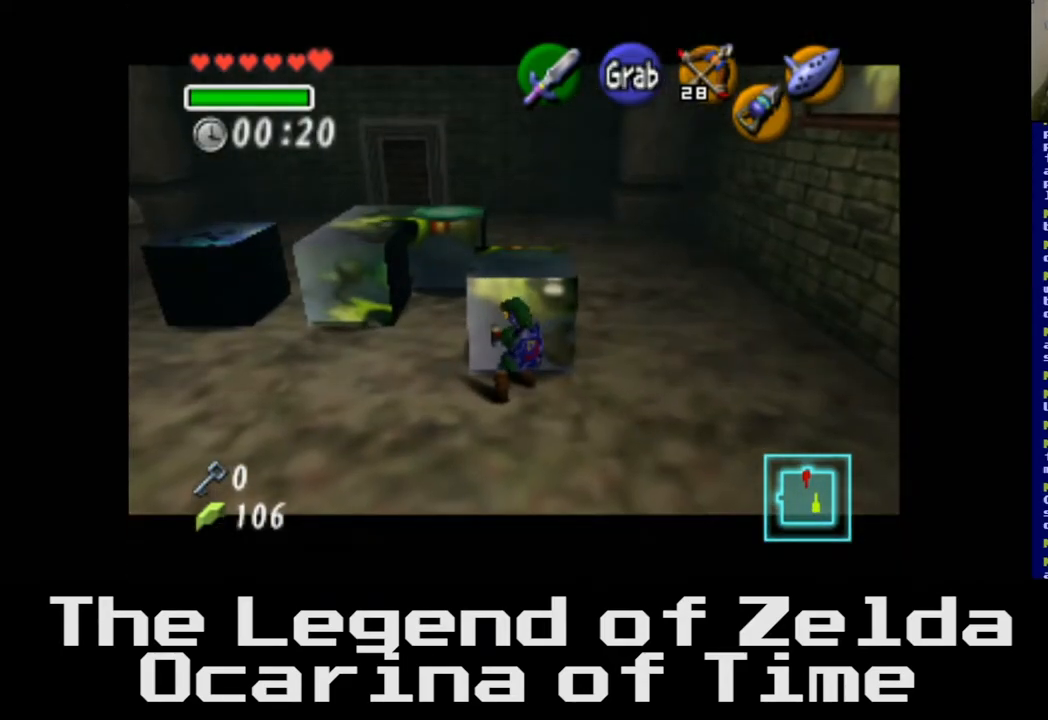
{"buttons": ["A"], "left_stick": "left", "right_stick": "center", "events": []}